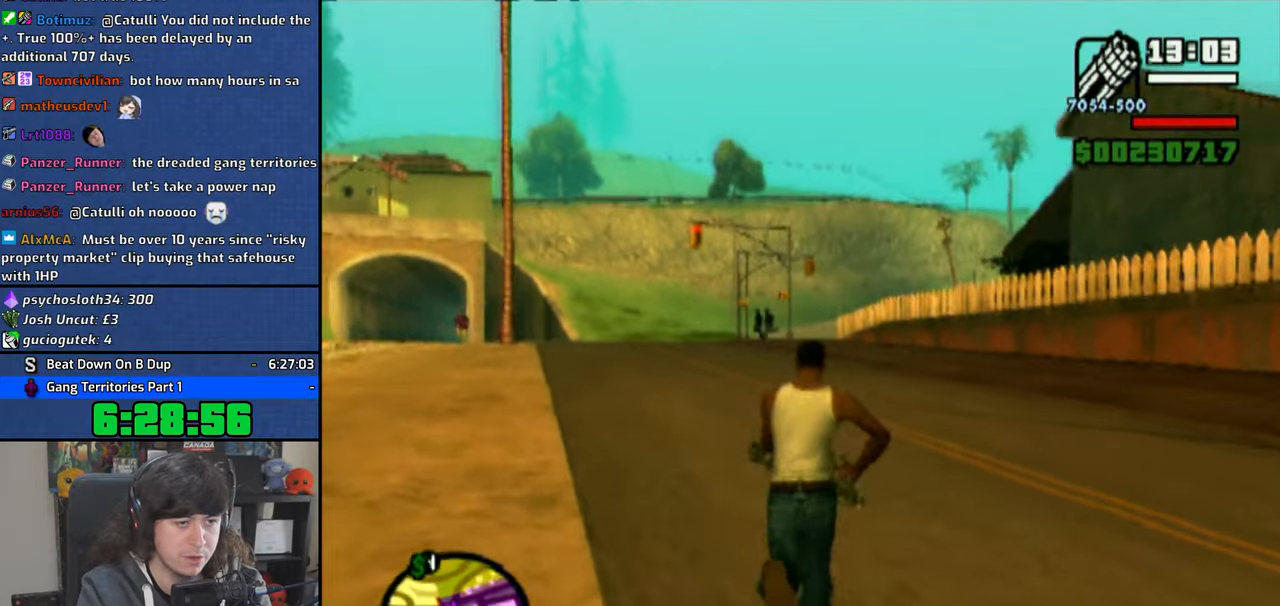
Gameplay with a controller (PlayStation layout); each line is a JSON object with the inputs held at the frame after it (dt_ms = milliseconds from this image to that frame). "button_events" lists button changes between this image and that frame as [ms after this image, input, new state], when the widget could be followed in between (sticks are given only as held states). Not read: L1 L2 R1 R2.
{"dt_ms": 500, "buttons": [], "left_stick": "center", "right_stick": "center", "button_events": []}
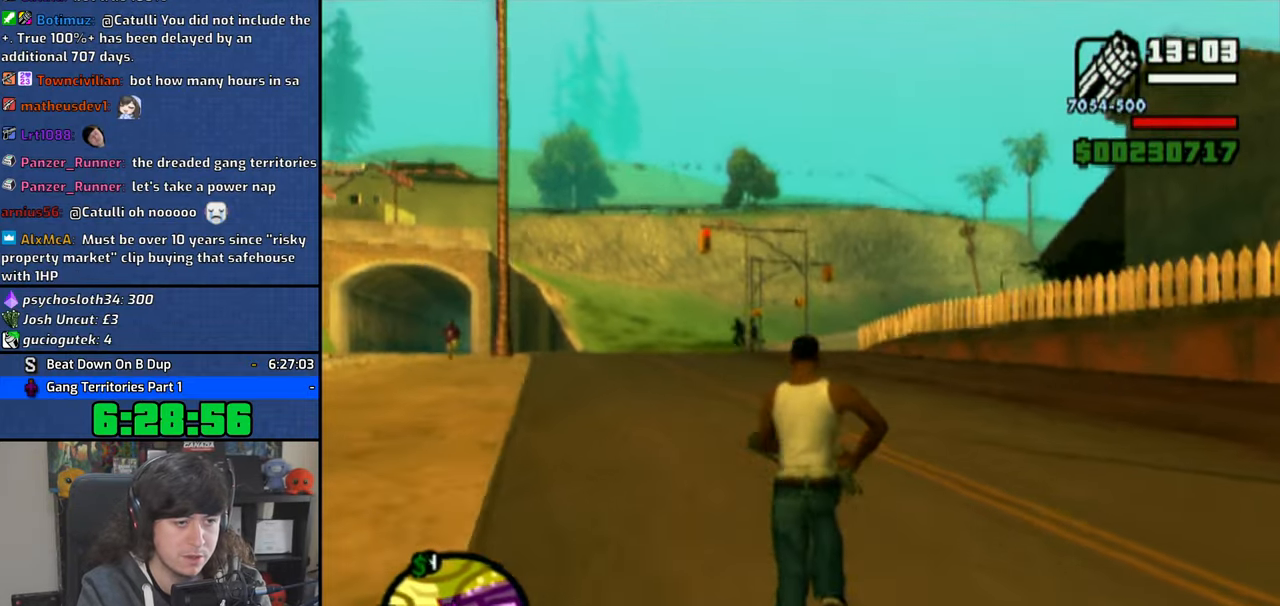
{"dt_ms": 1000, "buttons": ["CIRCLE"], "left_stick": "center", "right_stick": "center", "button_events": [[616, "CIRCLE", "down"], [683, "CIRCLE", "up"], [766, "CIRCLE", "down"], [866, "CIRCLE", "up"], [916, "CIRCLE", "down"]]}
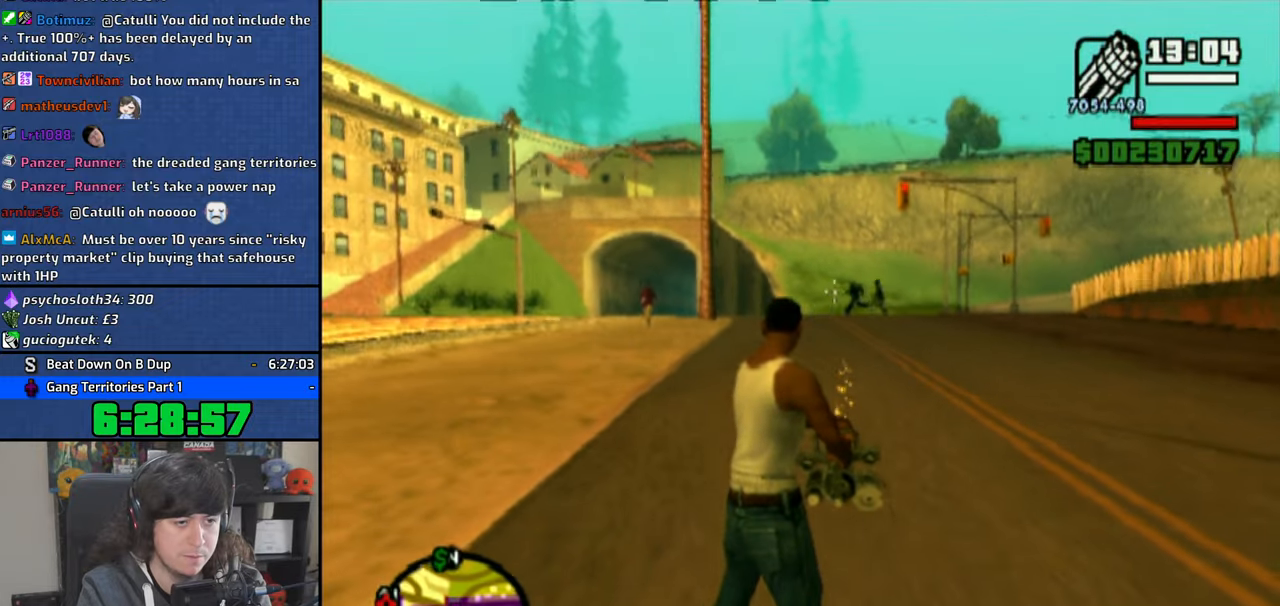
{"dt_ms": 500, "buttons": [], "left_stick": "center", "right_stick": "center", "button_events": [[33, "CIRCLE", "up"], [100, "CIRCLE", "down"], [183, "CIRCLE", "up"], [266, "CIRCLE", "down"], [333, "CIRCLE", "up"], [416, "CIRCLE", "down"], [500, "CIRCLE", "up"]]}
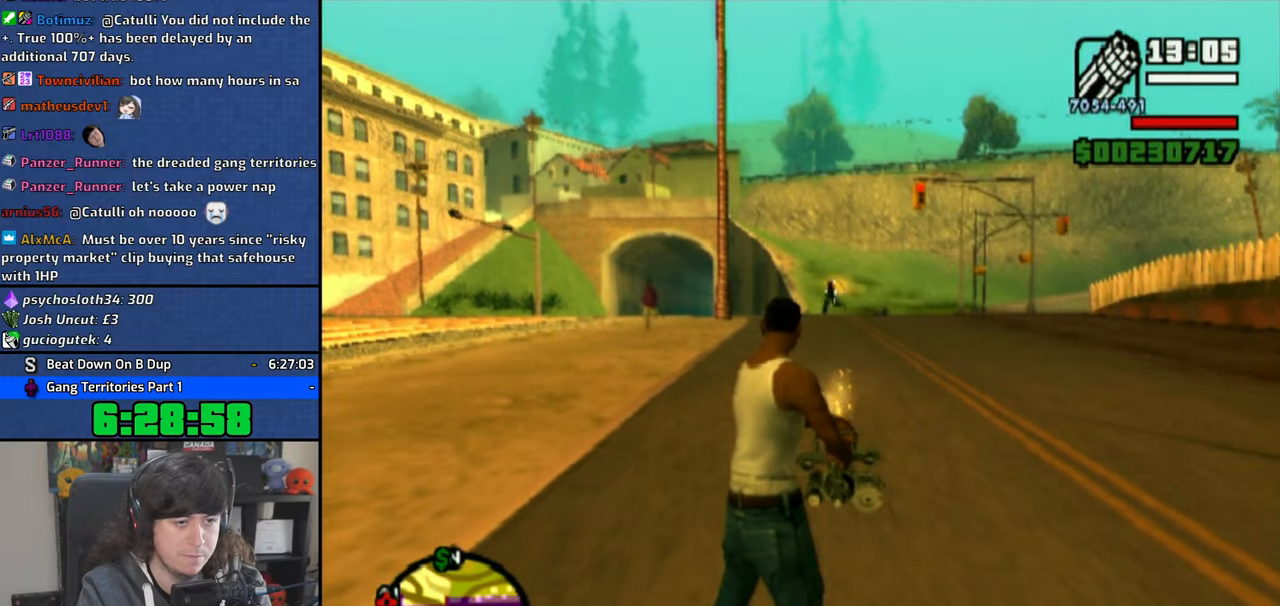
{"dt_ms": 500, "buttons": [], "left_stick": "center", "right_stick": "center", "button_events": [[250, "CIRCLE", "down"], [333, "CIRCLE", "up"], [416, "CIRCLE", "down"], [500, "CIRCLE", "up"]]}
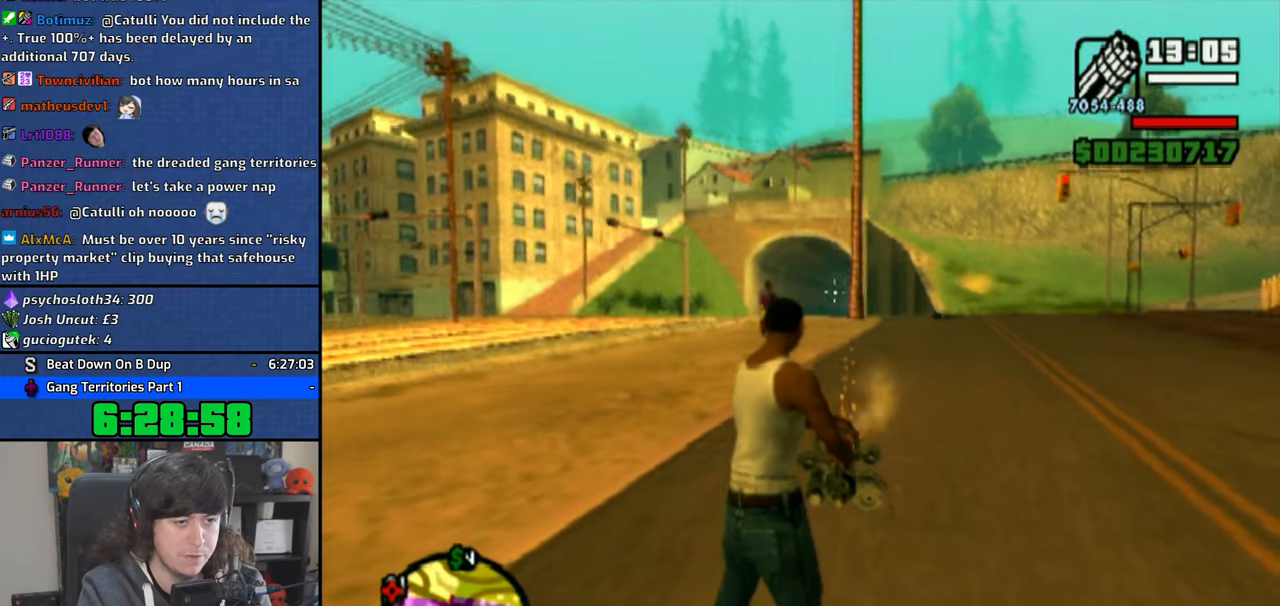
{"dt_ms": 500, "buttons": [], "left_stick": "center", "right_stick": "center", "button_events": [[83, "CIRCLE", "down"], [166, "CIRCLE", "up"], [250, "CIRCLE", "down"], [333, "CIRCLE", "up"], [416, "CIRCLE", "down"], [500, "CIRCLE", "up"]]}
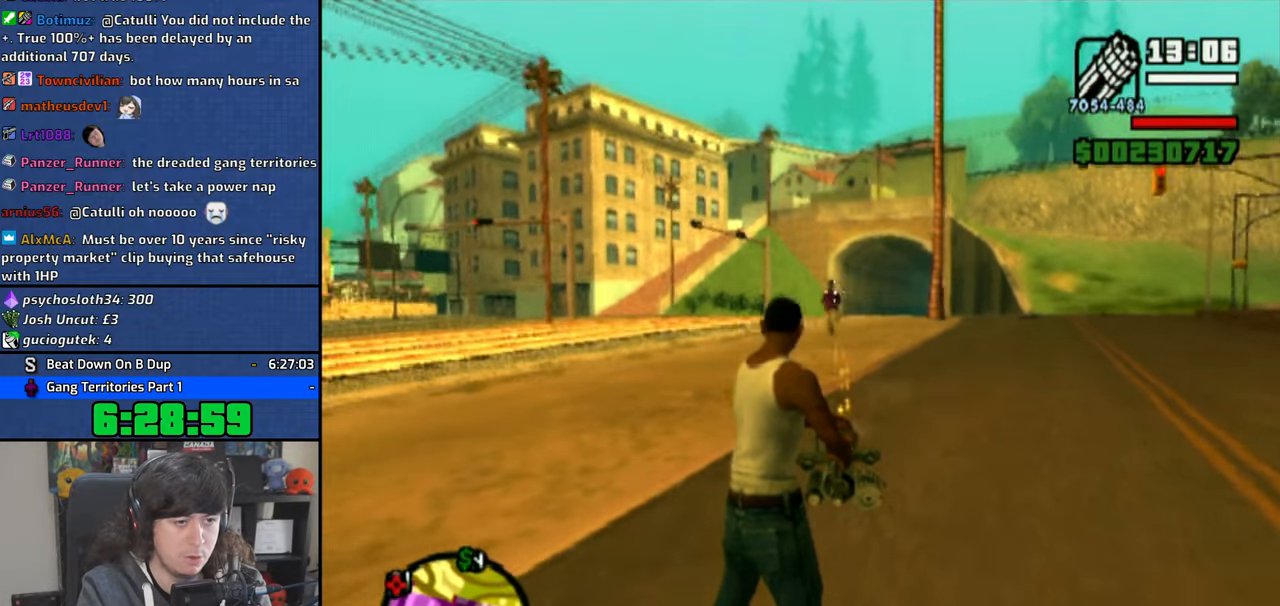
{"dt_ms": 500, "buttons": [], "left_stick": "up-left", "right_stick": "left", "button_events": [[83, "CIRCLE", "down"], [183, "CIRCLE", "up"]]}
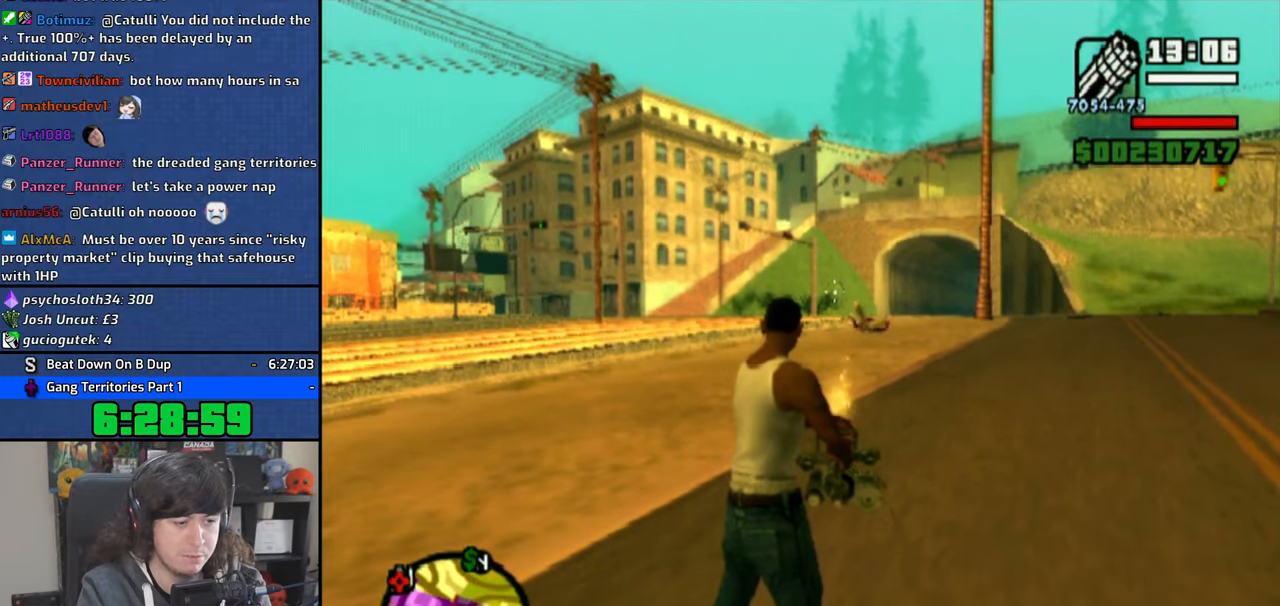
{"dt_ms": 500, "buttons": [], "left_stick": "up-left", "right_stick": "left", "button_events": []}
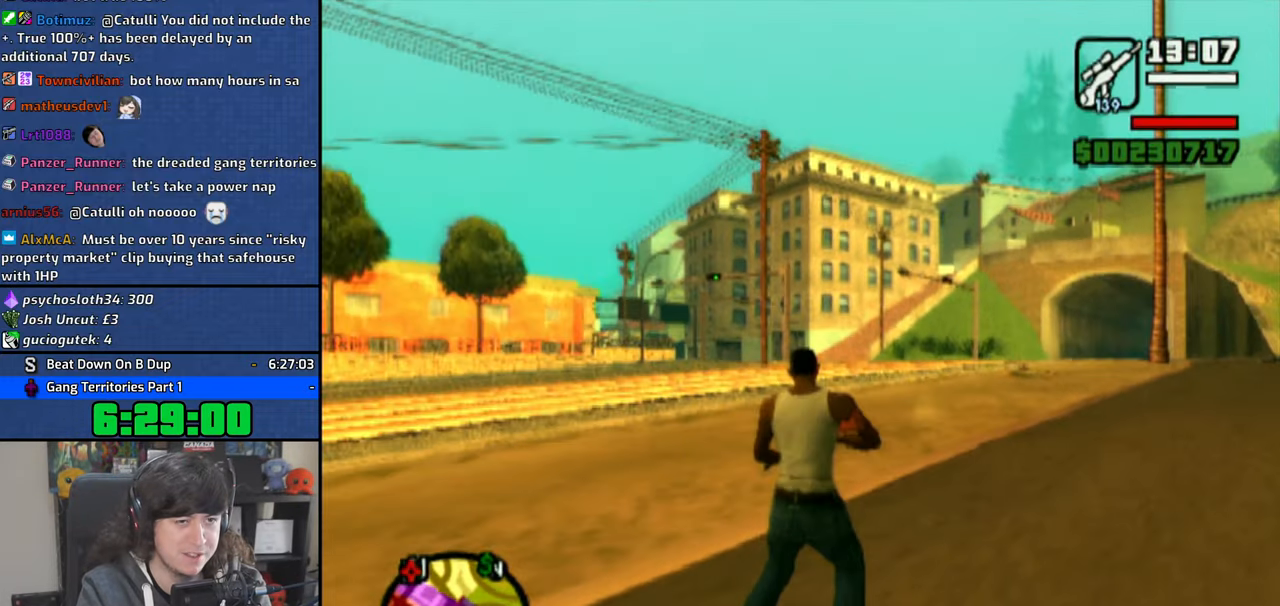
{"dt_ms": 500, "buttons": [], "left_stick": "up", "right_stick": "center", "button_events": []}
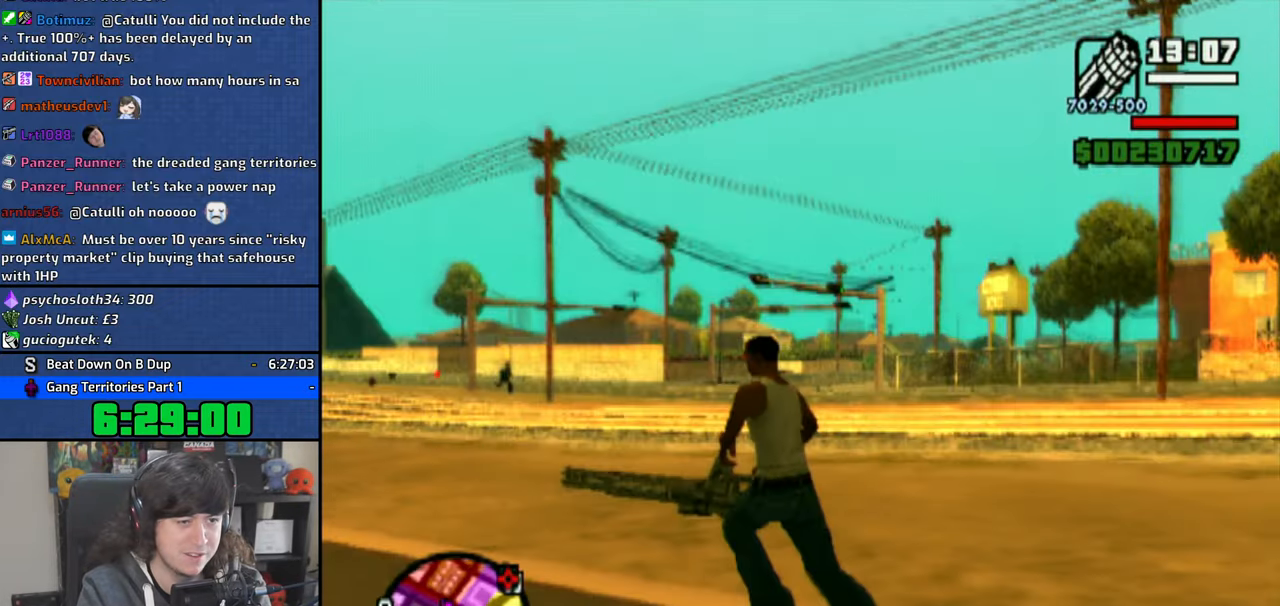
{"dt_ms": 500, "buttons": [], "left_stick": "center", "right_stick": "center", "button_events": []}
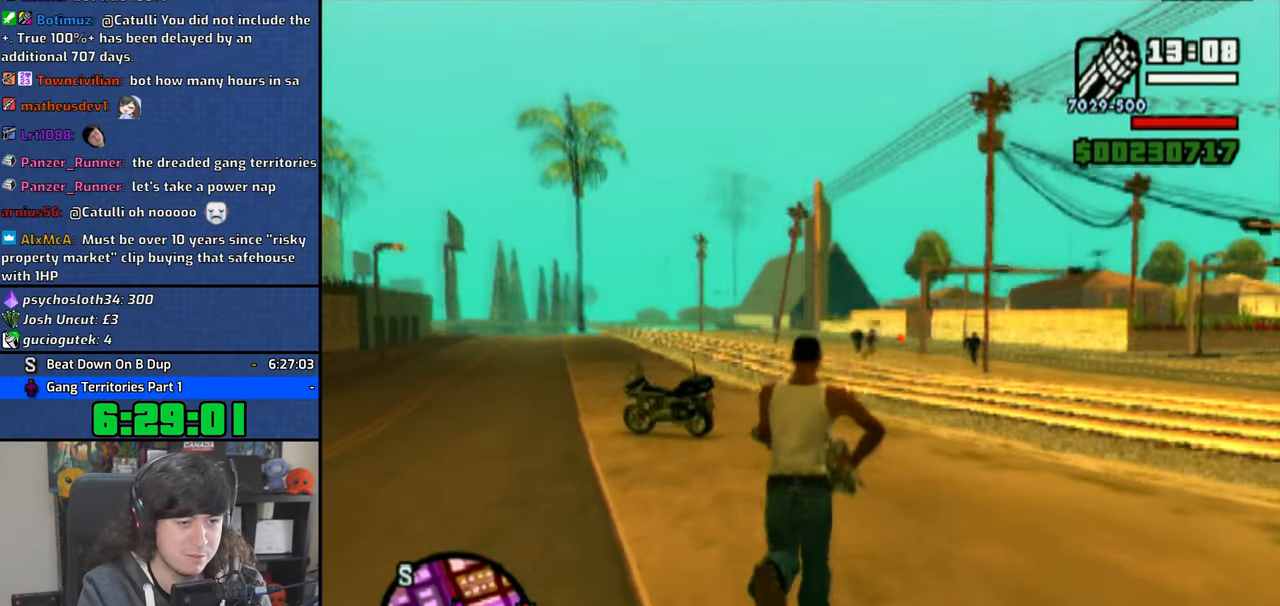
{"dt_ms": 500, "buttons": ["CIRCLE"], "left_stick": "center", "right_stick": "center", "button_events": [[466, "CIRCLE", "down"]]}
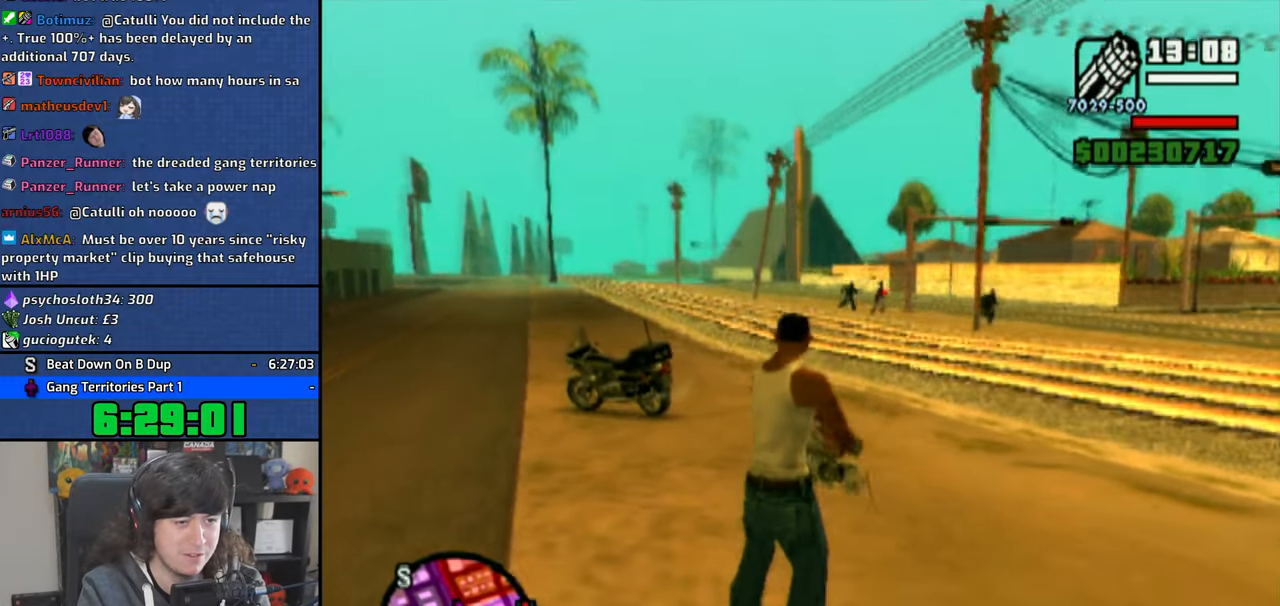
{"dt_ms": 500, "buttons": ["CIRCLE"], "left_stick": "center", "right_stick": "center", "button_events": [[33, "CIRCLE", "up"], [133, "CIRCLE", "down"], [216, "CIRCLE", "up"], [316, "CIRCLE", "down"], [416, "CIRCLE", "up"], [500, "CIRCLE", "down"]]}
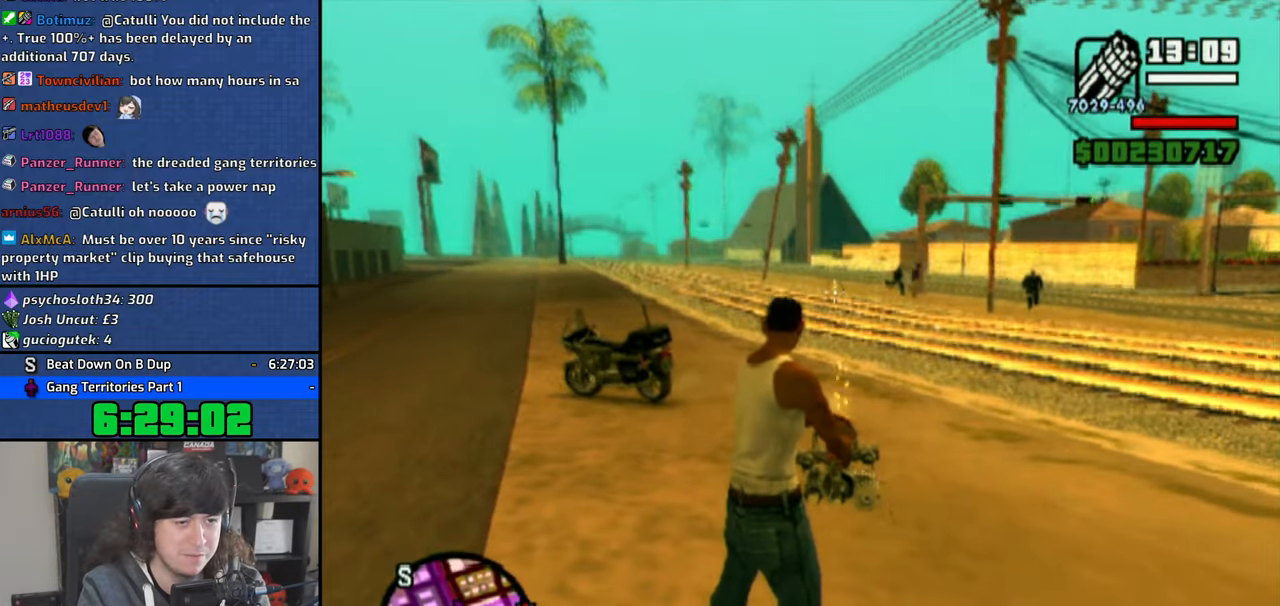
{"dt_ms": 500, "buttons": [], "left_stick": "center", "right_stick": "center", "button_events": [[83, "CIRCLE", "up"], [166, "CIRCLE", "down"], [266, "CIRCLE", "up"], [366, "CIRCLE", "down"], [433, "CIRCLE", "up"]]}
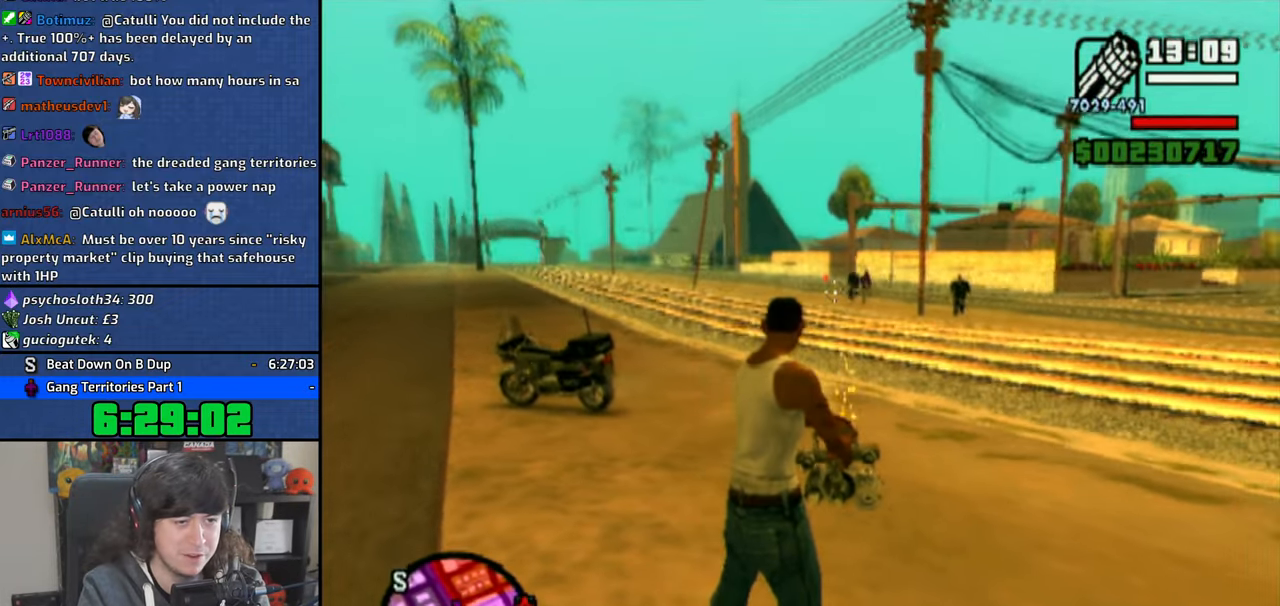
{"dt_ms": 500, "buttons": [], "left_stick": "center", "right_stick": "center", "button_events": [[16, "CIRCLE", "down"], [116, "CIRCLE", "up"], [216, "CIRCLE", "down"], [300, "CIRCLE", "up"], [383, "CIRCLE", "down"], [466, "CIRCLE", "up"]]}
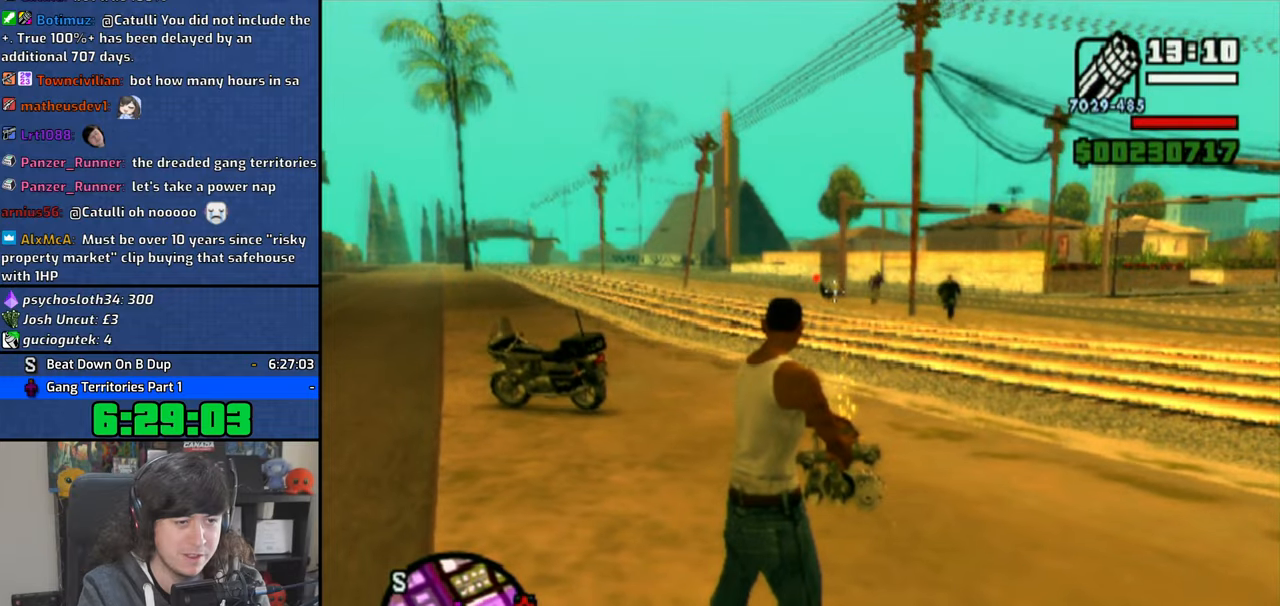
{"dt_ms": 500, "buttons": ["CIRCLE"], "left_stick": "center", "right_stick": "center", "button_events": [[66, "CIRCLE", "down"], [150, "CIRCLE", "up"], [250, "CIRCLE", "down"], [333, "CIRCLE", "up"], [416, "CIRCLE", "down"]]}
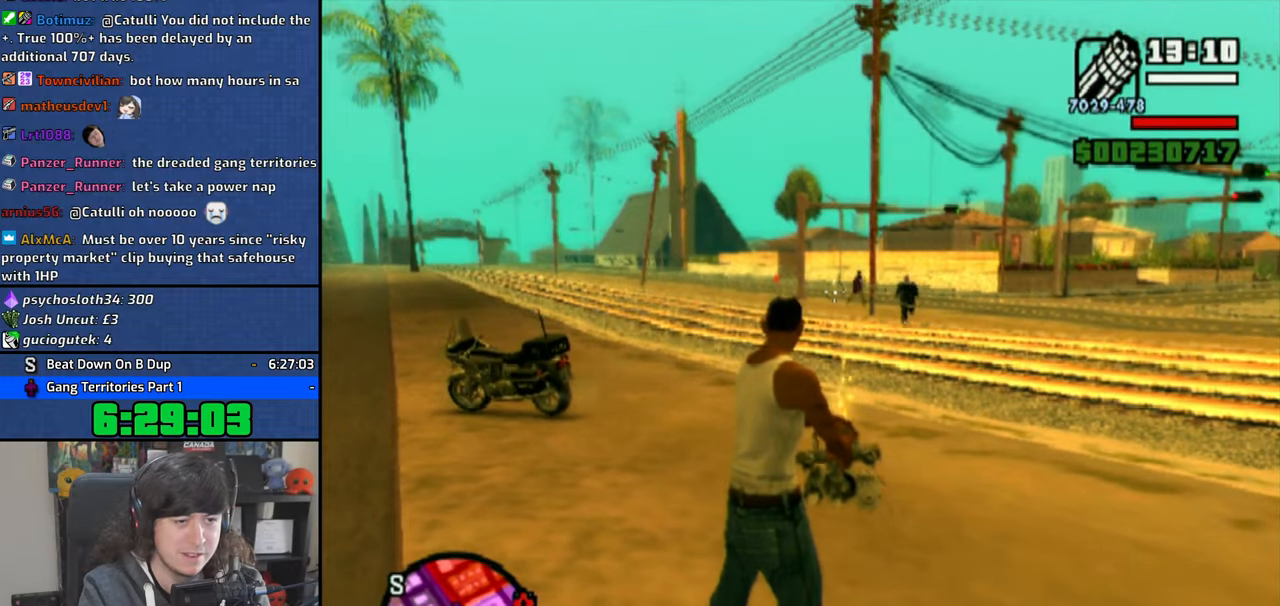
{"dt_ms": 500, "buttons": ["CIRCLE"], "left_stick": "center", "right_stick": "center", "button_events": [[16, "CIRCLE", "up"], [100, "CIRCLE", "down"], [166, "CIRCLE", "up"], [283, "CIRCLE", "down"], [350, "CIRCLE", "up"], [450, "CIRCLE", "down"]]}
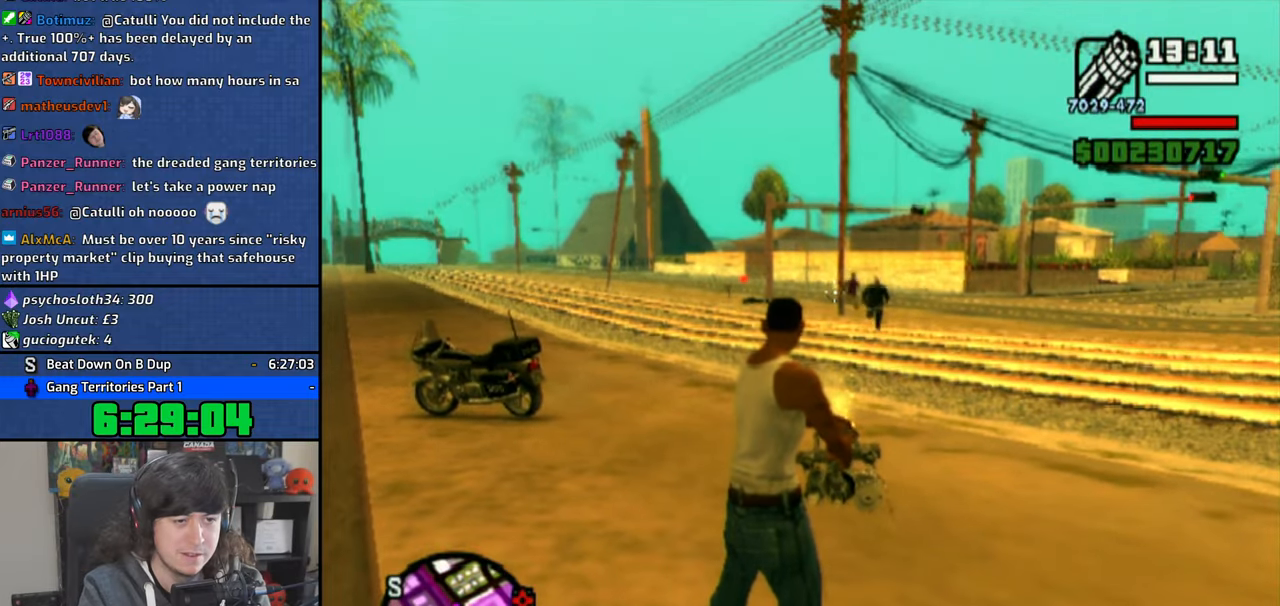
{"dt_ms": 500, "buttons": ["CIRCLE"], "left_stick": "center", "right_stick": "center", "button_events": [[33, "CIRCLE", "up"], [116, "CIRCLE", "down"], [200, "CIRCLE", "up"], [300, "CIRCLE", "down"], [366, "CIRCLE", "up"], [450, "CIRCLE", "down"]]}
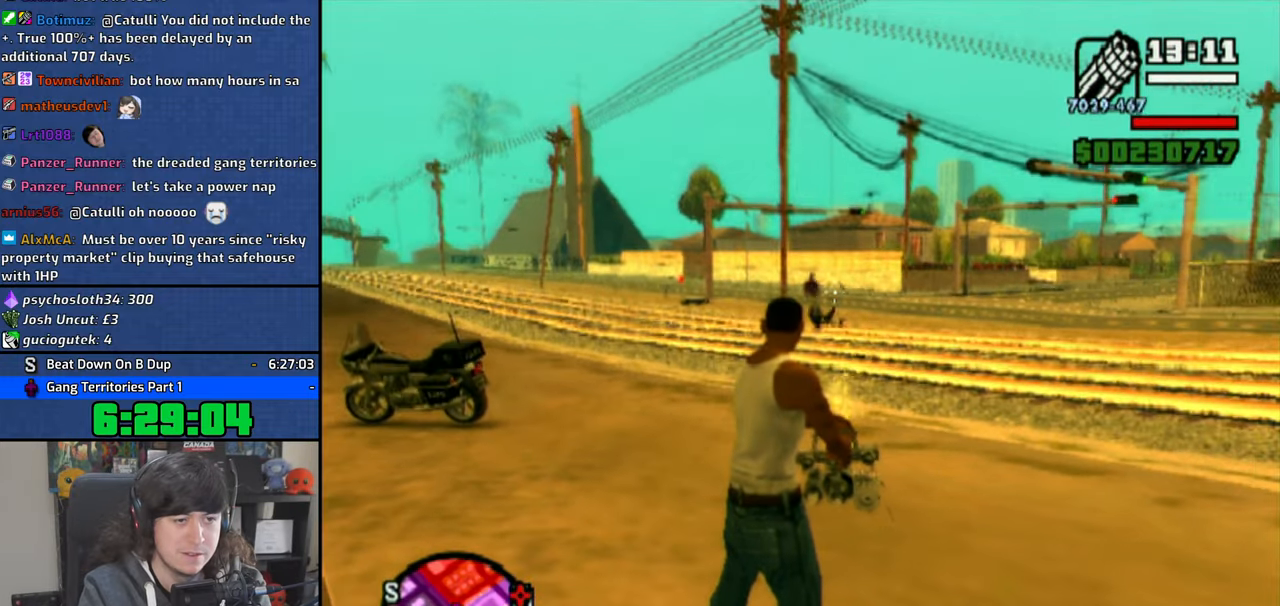
{"dt_ms": 500, "buttons": ["CIRCLE"], "left_stick": "center", "right_stick": "center", "button_events": [[33, "CIRCLE", "up"], [116, "CIRCLE", "down"], [216, "CIRCLE", "up"], [483, "CIRCLE", "down"]]}
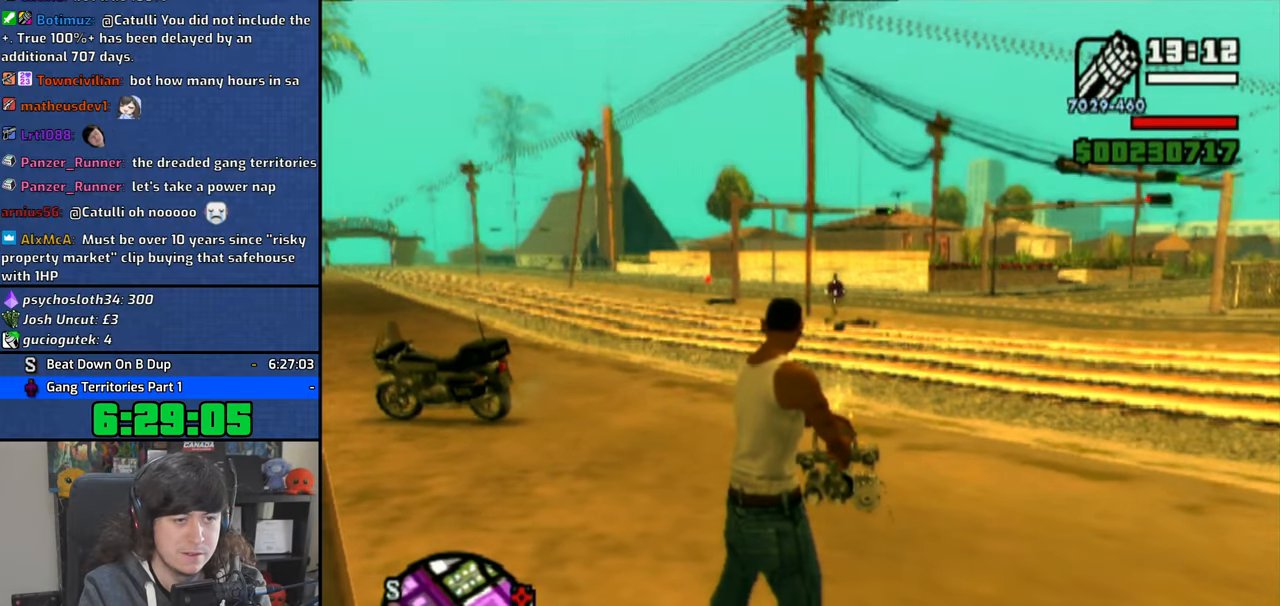
{"dt_ms": 500, "buttons": [], "left_stick": "up-left", "right_stick": "center", "button_events": [[100, "CIRCLE", "up"], [366, "CROSS", "down"], [450, "CROSS", "up"]]}
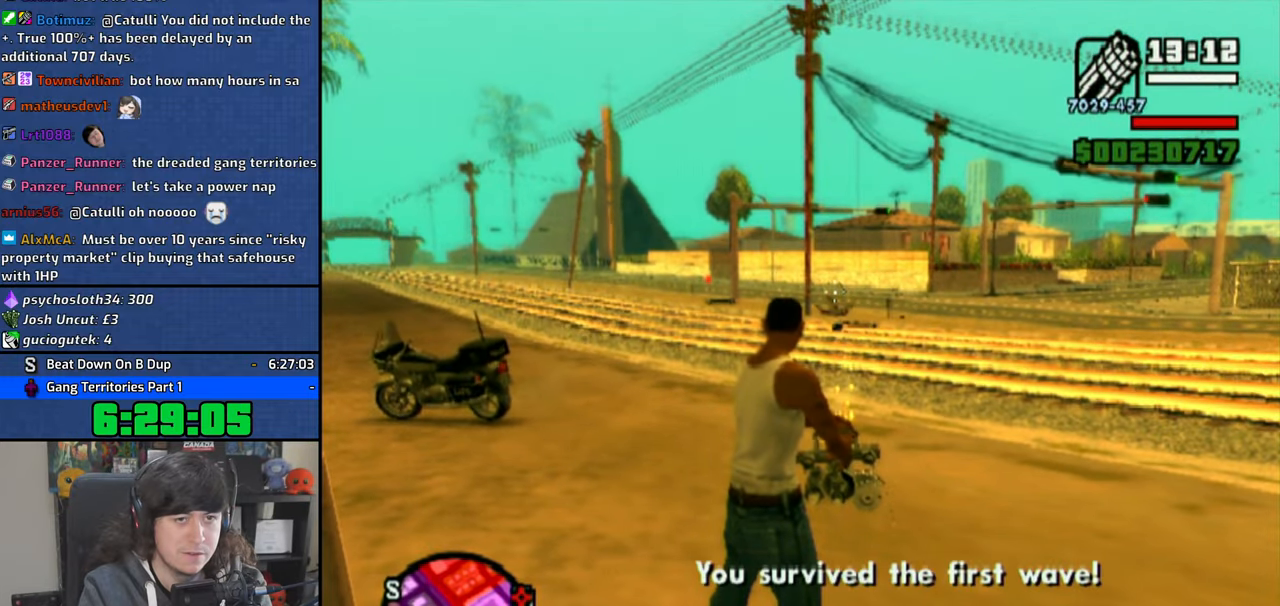
{"dt_ms": 500, "buttons": [], "left_stick": "up-left", "right_stick": "center", "button_events": [[33, "CROSS", "down"], [116, "CROSS", "up"], [200, "CROSS", "down"], [300, "CROSS", "up"], [366, "CROSS", "down"], [466, "CROSS", "up"]]}
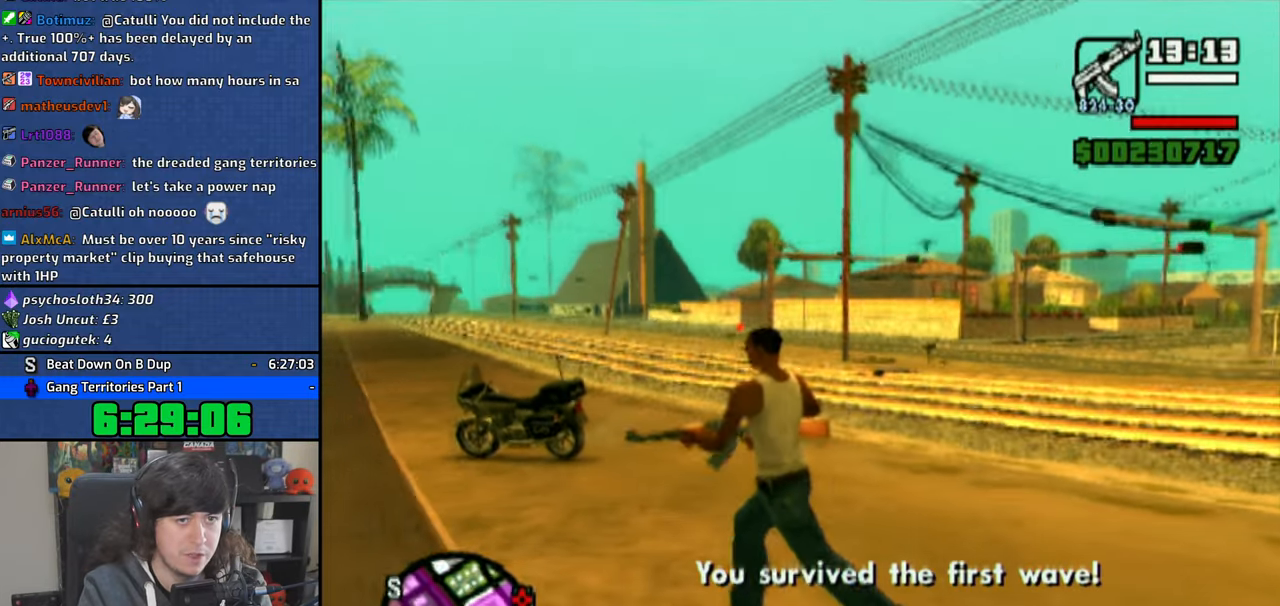
{"dt_ms": 500, "buttons": [], "left_stick": "up", "right_stick": "center", "button_events": [[33, "CROSS", "down"], [133, "CROSS", "up"], [200, "CROSS", "down"], [300, "CROSS", "up"], [416, "TRIANGLE", "down"], [483, "TRIANGLE", "up"]]}
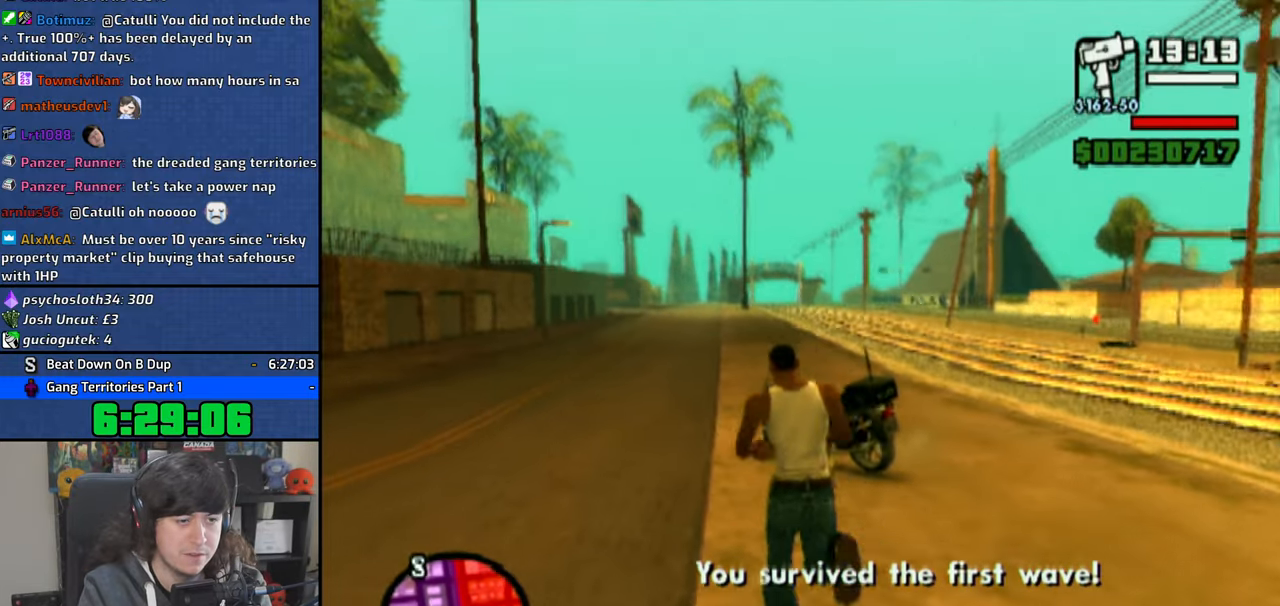
{"dt_ms": 500, "buttons": [], "left_stick": "center", "right_stick": "center", "button_events": [[66, "TRIANGLE", "down"], [150, "TRIANGLE", "up"], [216, "TRIANGLE", "down"], [316, "TRIANGLE", "up"], [366, "TRIANGLE", "down"], [450, "TRIANGLE", "up"]]}
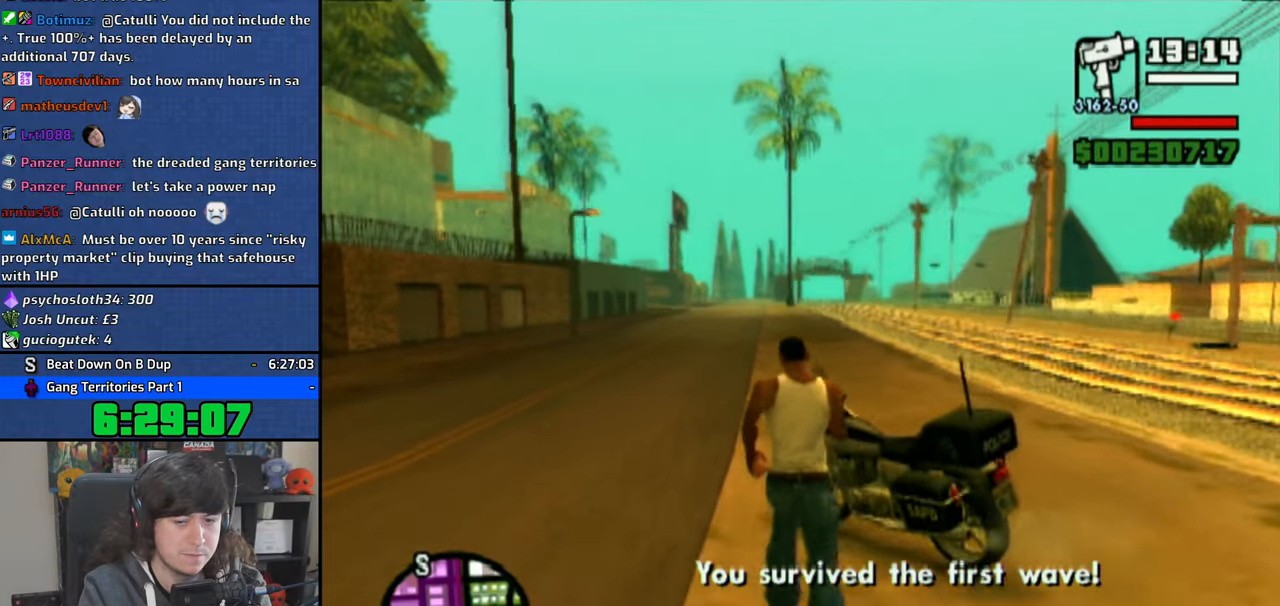
{"dt_ms": 500, "buttons": [], "left_stick": "center", "right_stick": "left", "button_events": []}
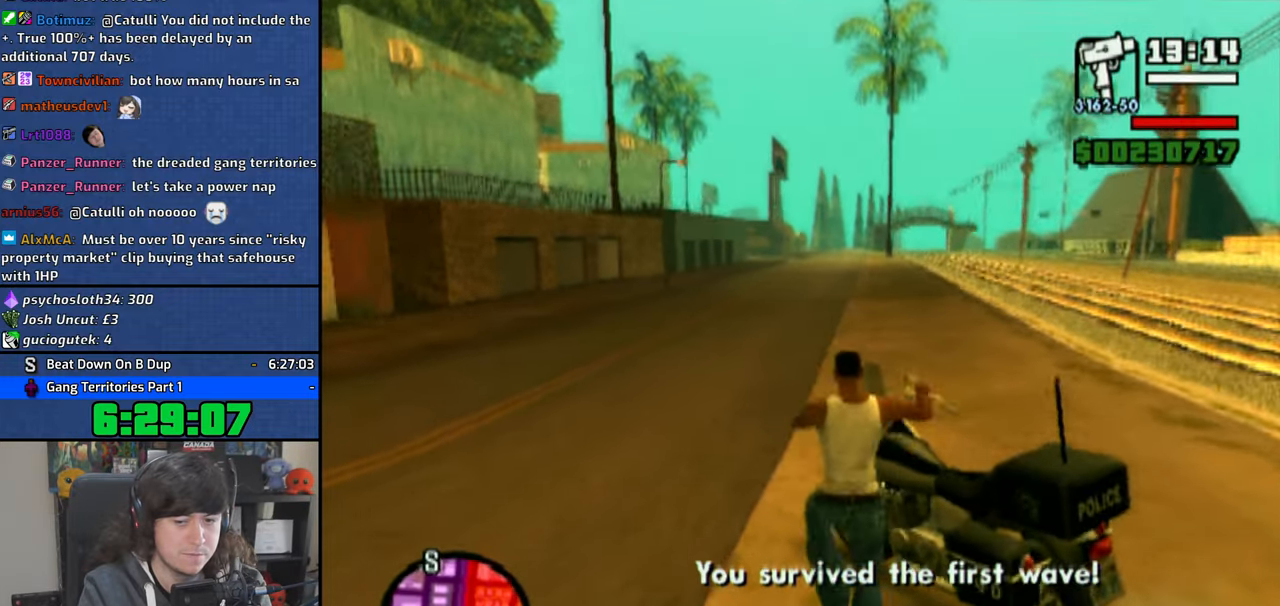
{"dt_ms": 500, "buttons": ["CROSS"], "left_stick": "up-left", "right_stick": "center", "button_events": [[166, "CROSS", "down"], [216, "CROSS", "up"], [300, "CROSS", "down"], [400, "CROSS", "up"], [466, "CROSS", "down"]]}
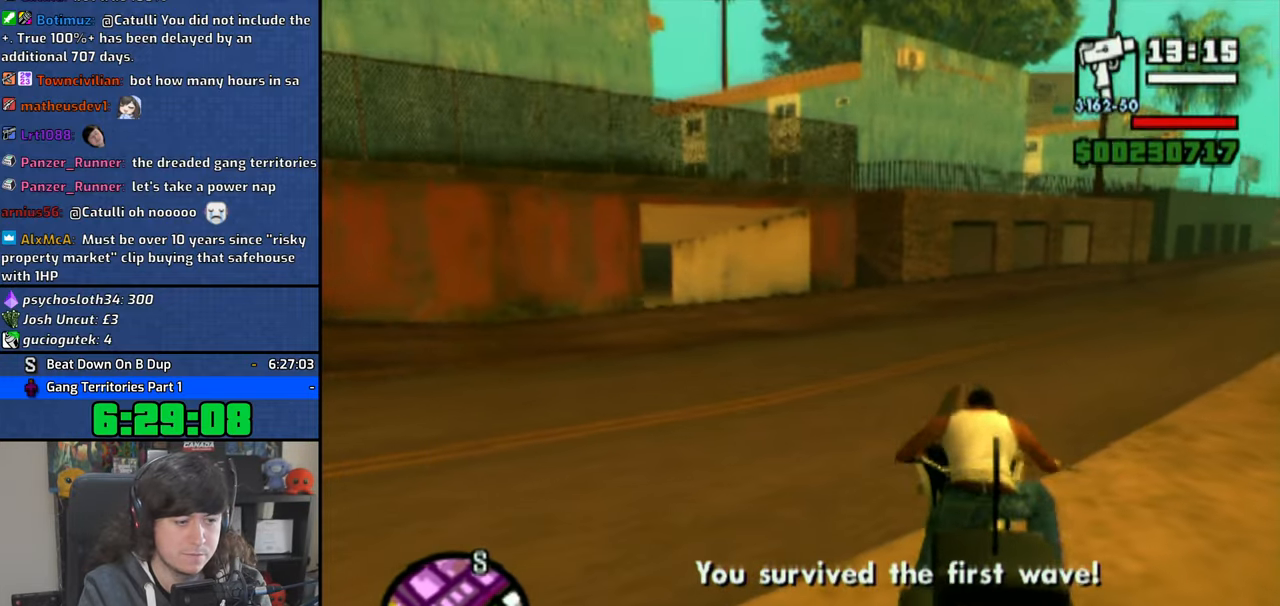
{"dt_ms": 500, "buttons": [], "left_stick": "up-left", "right_stick": "center", "button_events": [[433, "CROSS", "up"]]}
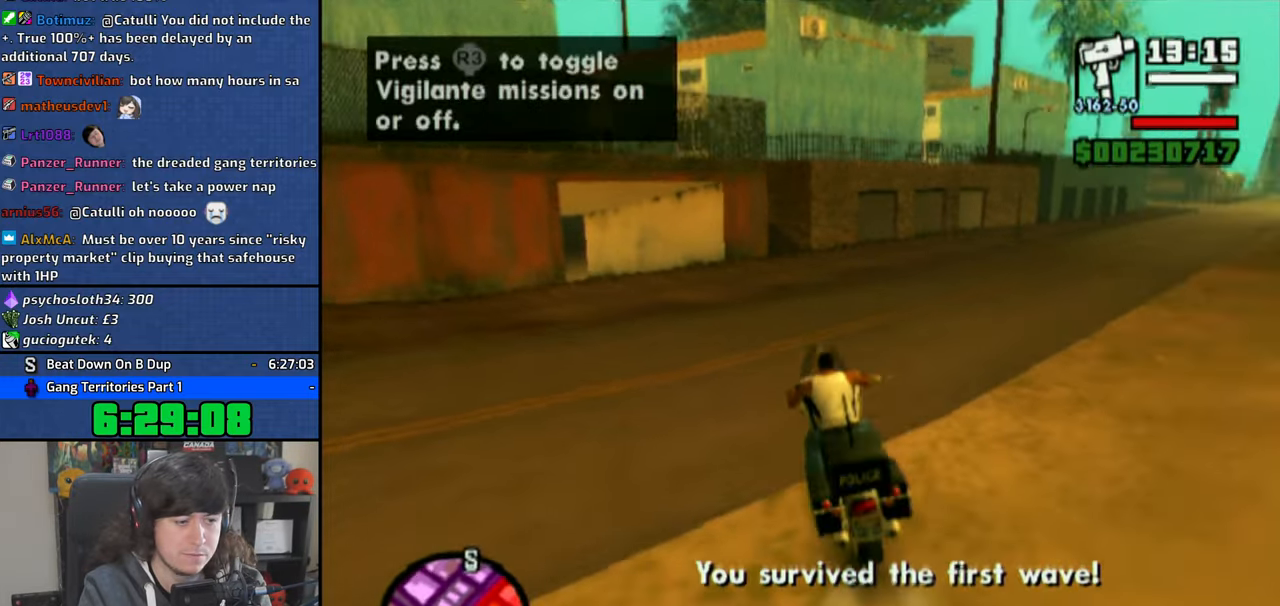
{"dt_ms": 500, "buttons": [], "left_stick": "up-right", "right_stick": "center", "button_events": [[233, "CROSS", "down"], [316, "CROSS", "up"], [400, "CROSS", "down"], [500, "CROSS", "up"]]}
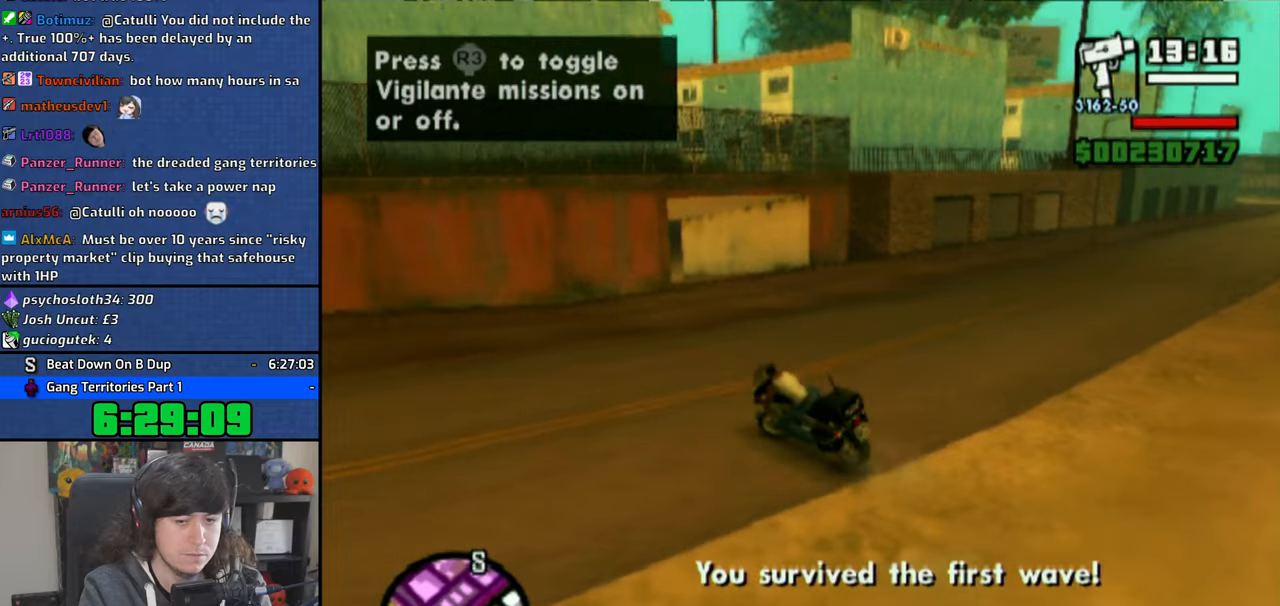
{"dt_ms": 500, "buttons": [], "left_stick": "right", "right_stick": "center", "button_events": []}
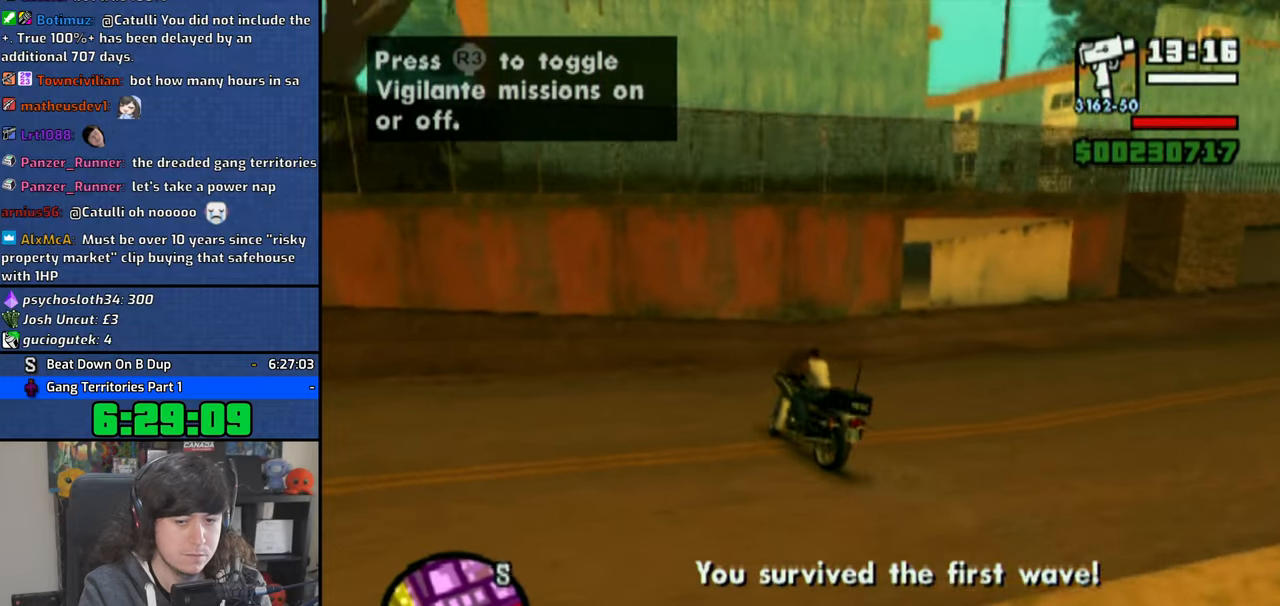
{"dt_ms": 500, "buttons": [], "left_stick": "right", "right_stick": "center", "button_events": []}